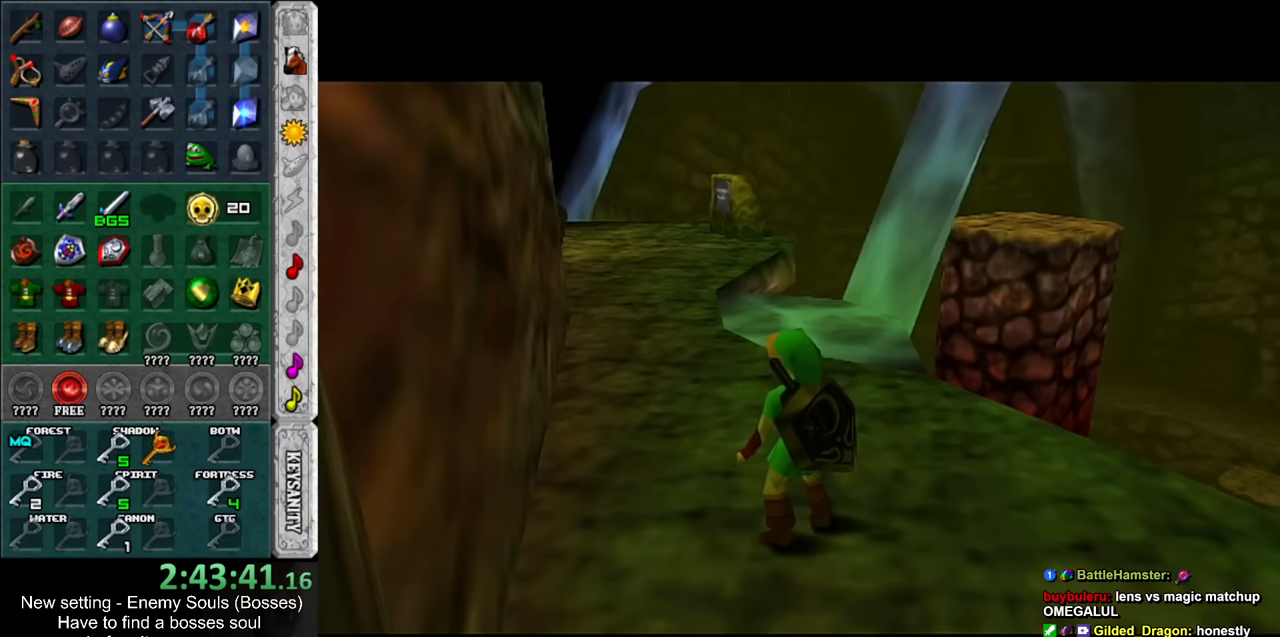
Gameplay with a controller (Nintendo layout); each line is a JSON object with the inputs held at the frame after it. "events" lists button and stick changes between this image and that frame as [ms after this image, input, new state], when the widget could be followed in between. Not read: L3 R3.
{"buttons": [], "left_stick": "up", "right_stick": "center", "events": [[50, "L1", "down"], [200, "L1", "up"], [333, "left_stick", "up"]]}
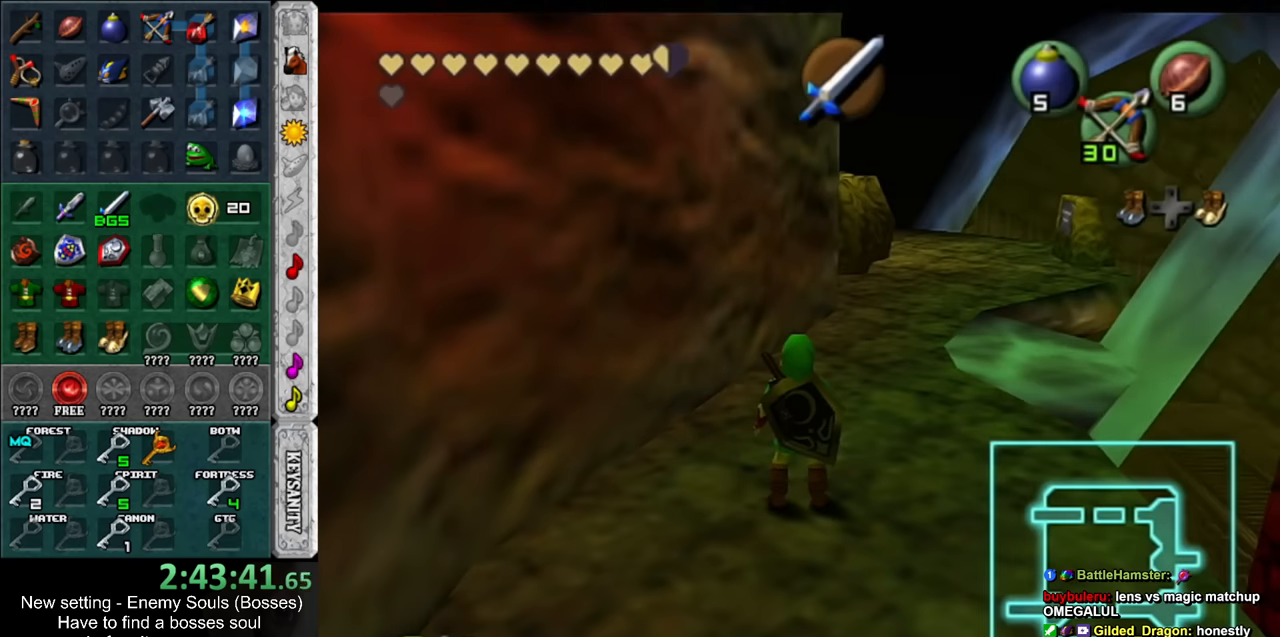
{"buttons": ["B"], "left_stick": "up", "right_stick": "center", "events": [[450, "B", "down"]]}
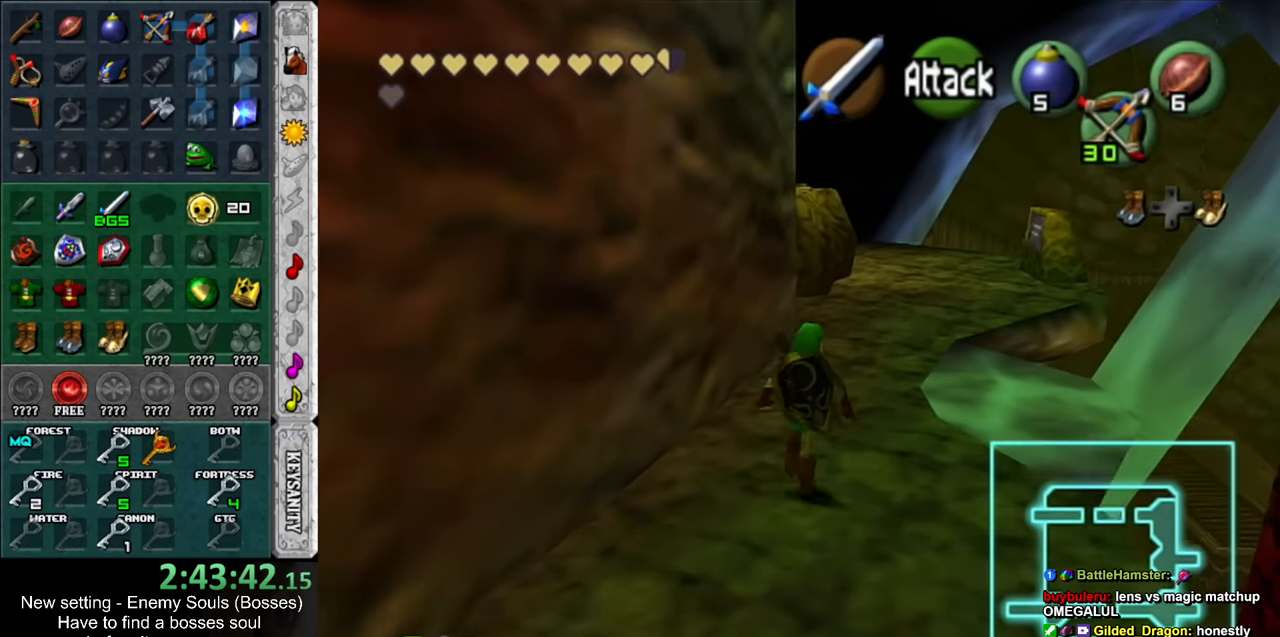
{"buttons": [], "left_stick": "up", "right_stick": "center", "events": [[83, "B", "up"]]}
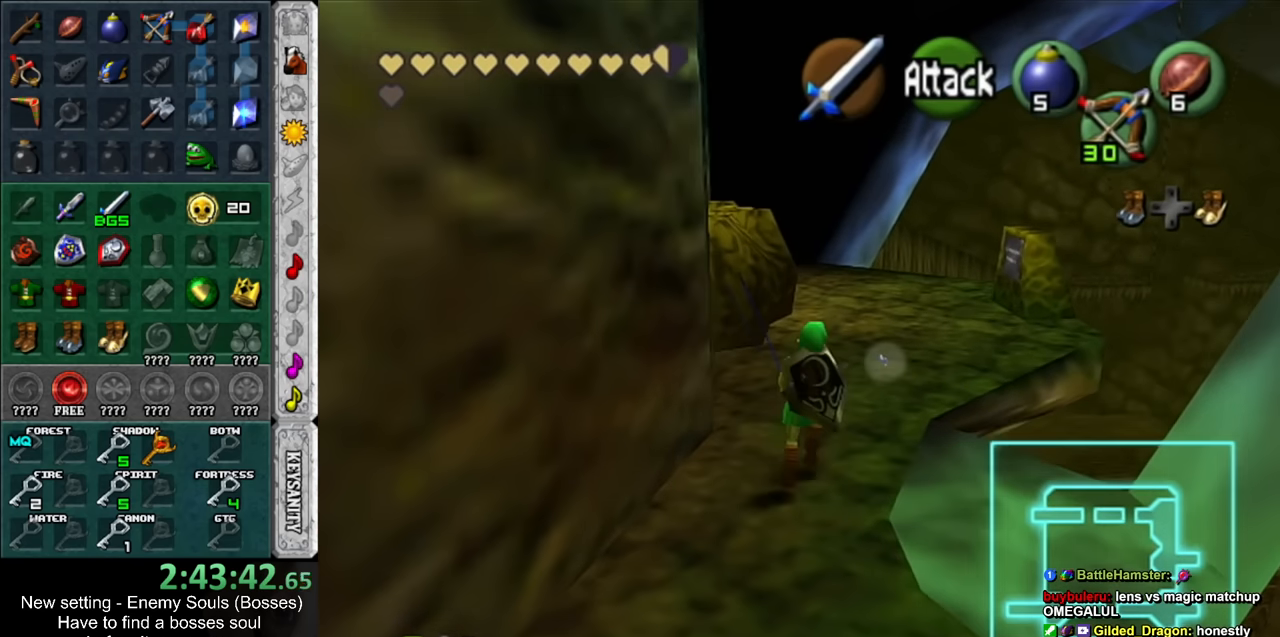
{"buttons": ["START"], "left_stick": "up-left", "right_stick": "center", "events": [[366, "left_stick", "up-left"], [450, "START", "down"]]}
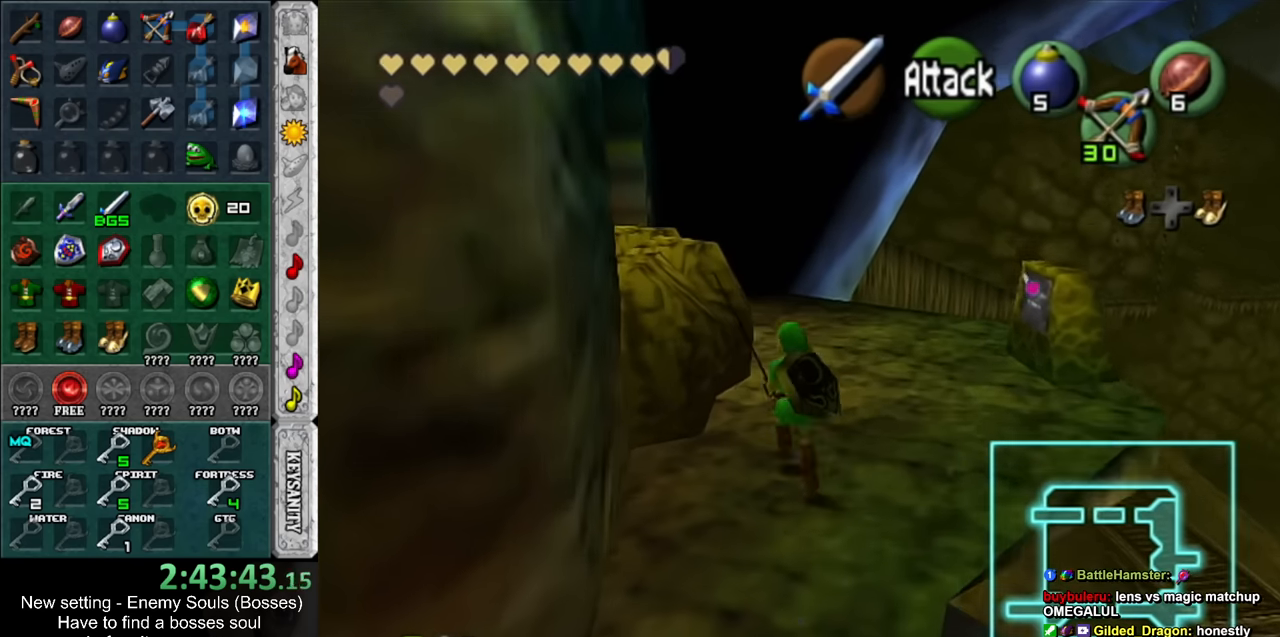
{"buttons": [], "left_stick": "center", "right_stick": "center", "events": [[50, "START", "up"], [50, "left_stick", "center"], [150, "START", "down"], [233, "START", "up"], [333, "START", "down"], [383, "START", "up"]]}
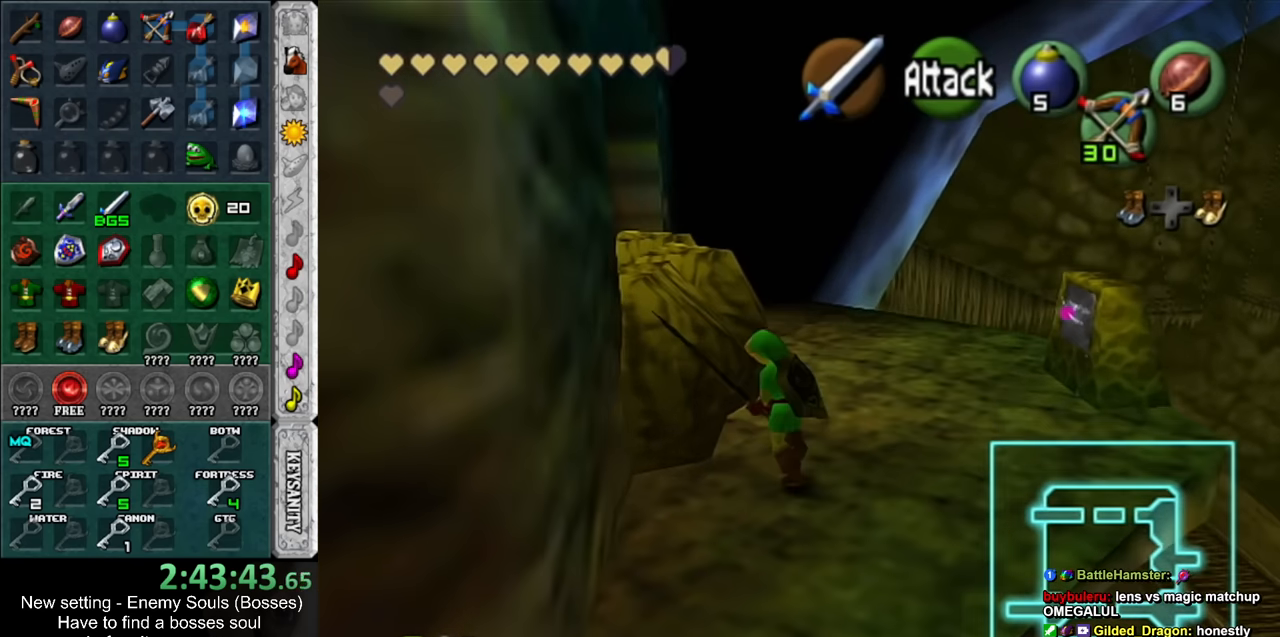
{"buttons": [], "left_stick": "center", "right_stick": "center", "events": []}
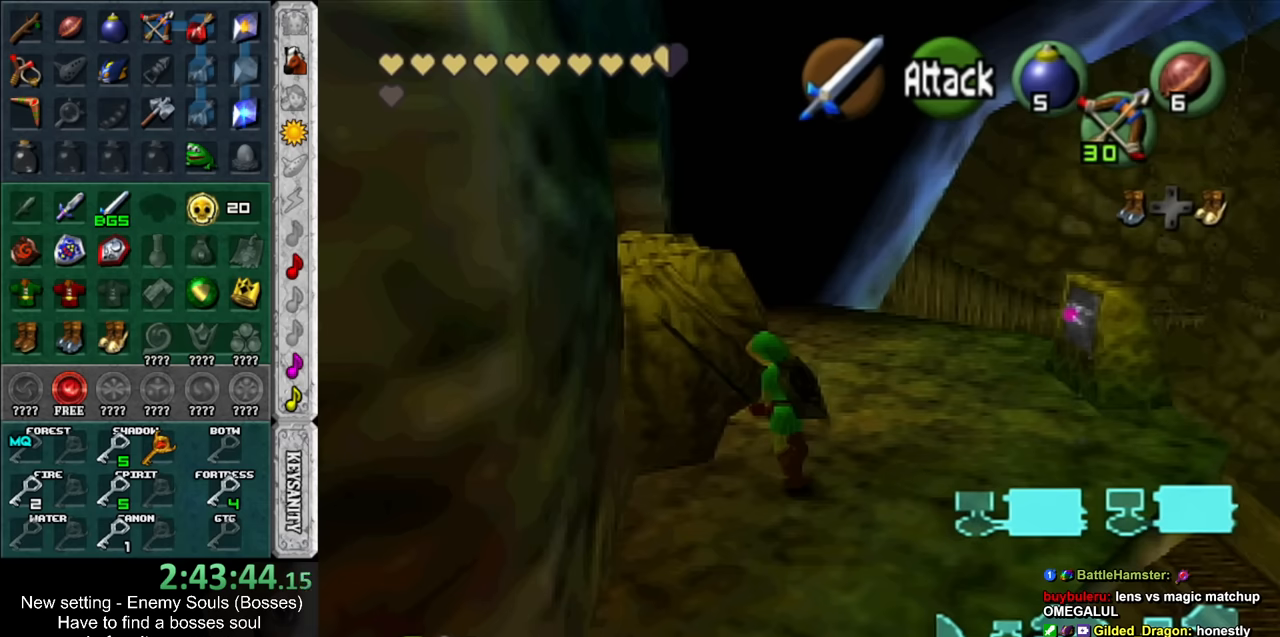
{"buttons": [], "left_stick": "center", "right_stick": "center", "events": []}
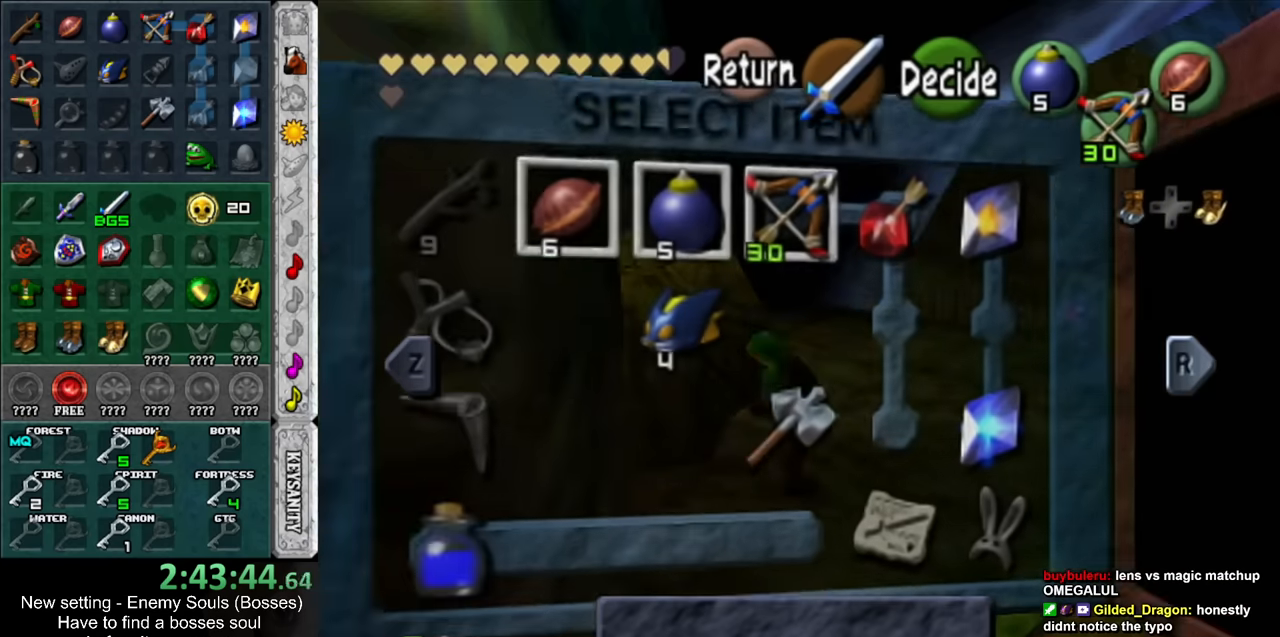
{"buttons": [], "left_stick": "center", "right_stick": "center", "events": [[167, "left_stick", "down-right"], [367, "left_stick", "center"], [384, "X", "down"], [484, "X", "up"]]}
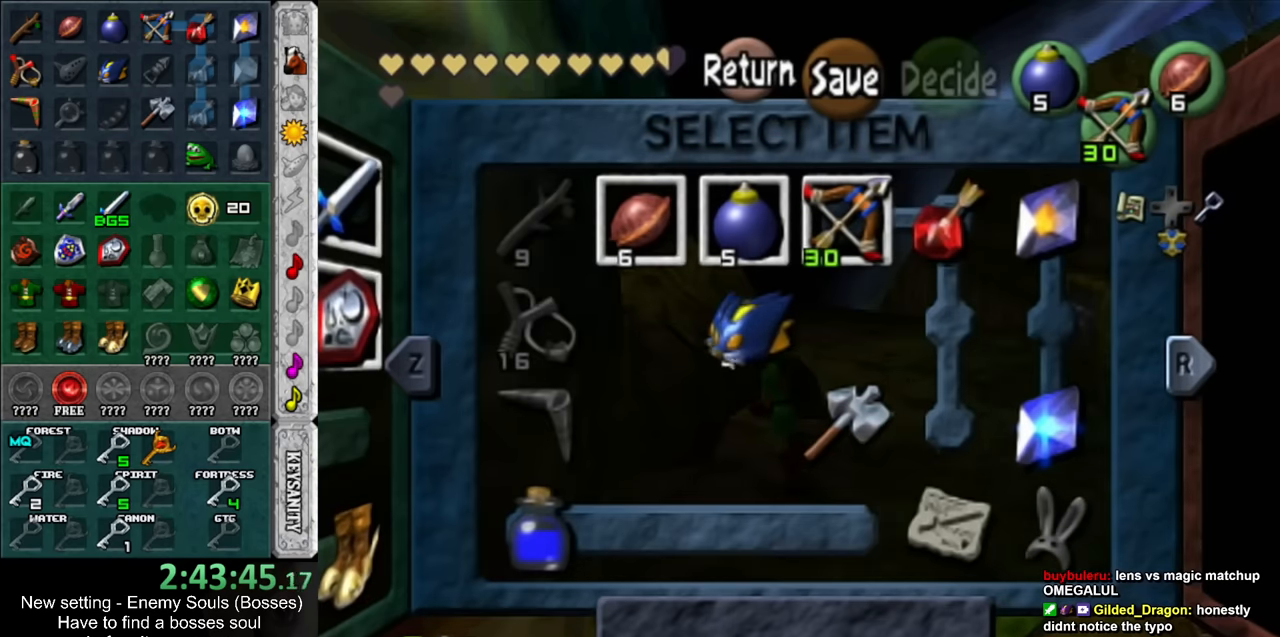
{"buttons": [], "left_stick": "down-right", "right_stick": "center", "events": [[417, "left_stick", "down-right"]]}
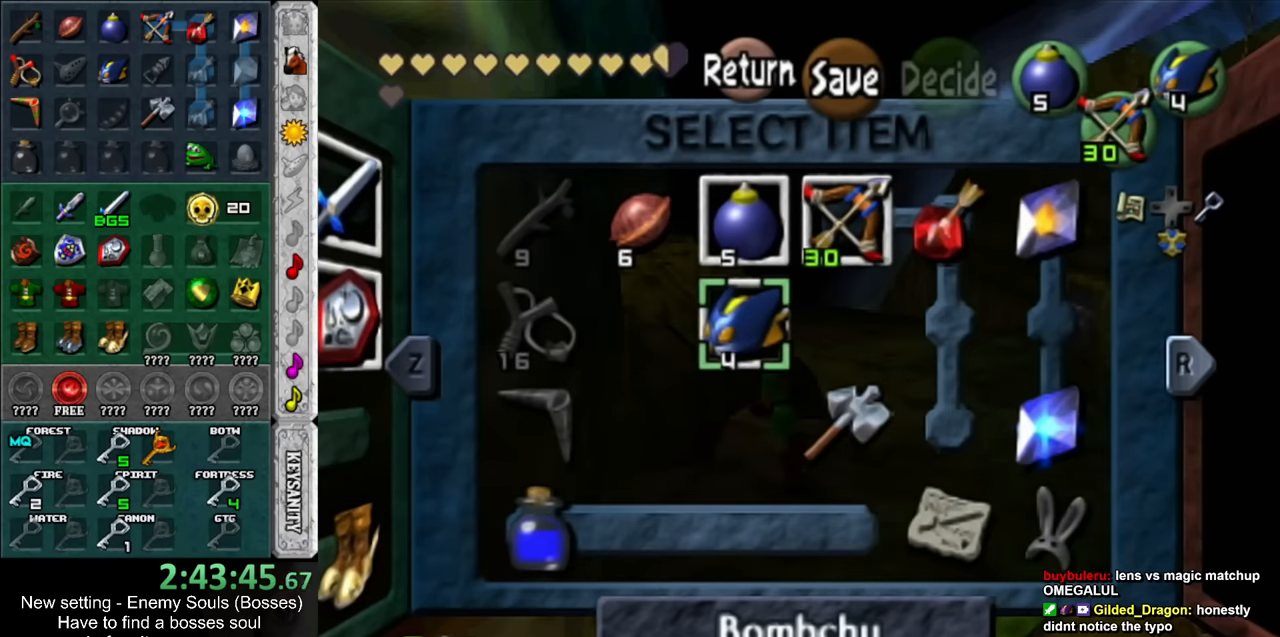
{"buttons": [], "left_stick": "center", "right_stick": "center", "events": [[117, "left_stick", "center"], [134, "X", "down"], [234, "X", "up"]]}
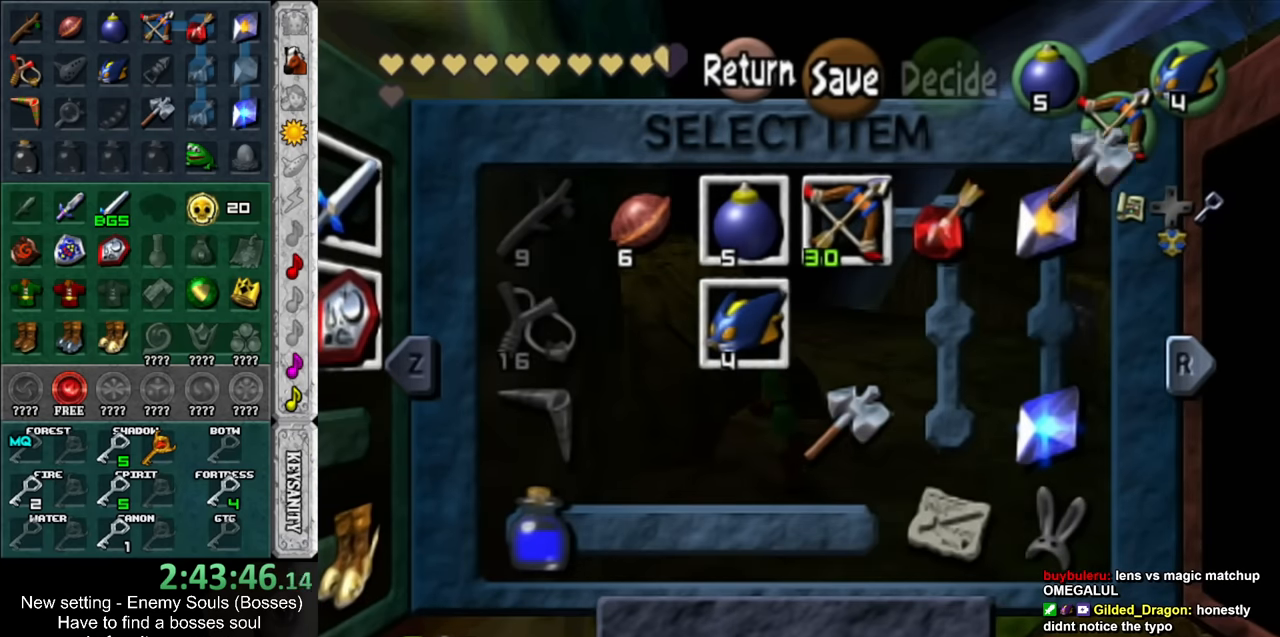
{"buttons": [], "left_stick": "up", "right_stick": "center", "events": [[50, "START", "down"], [167, "START", "up"], [167, "left_stick", "up"]]}
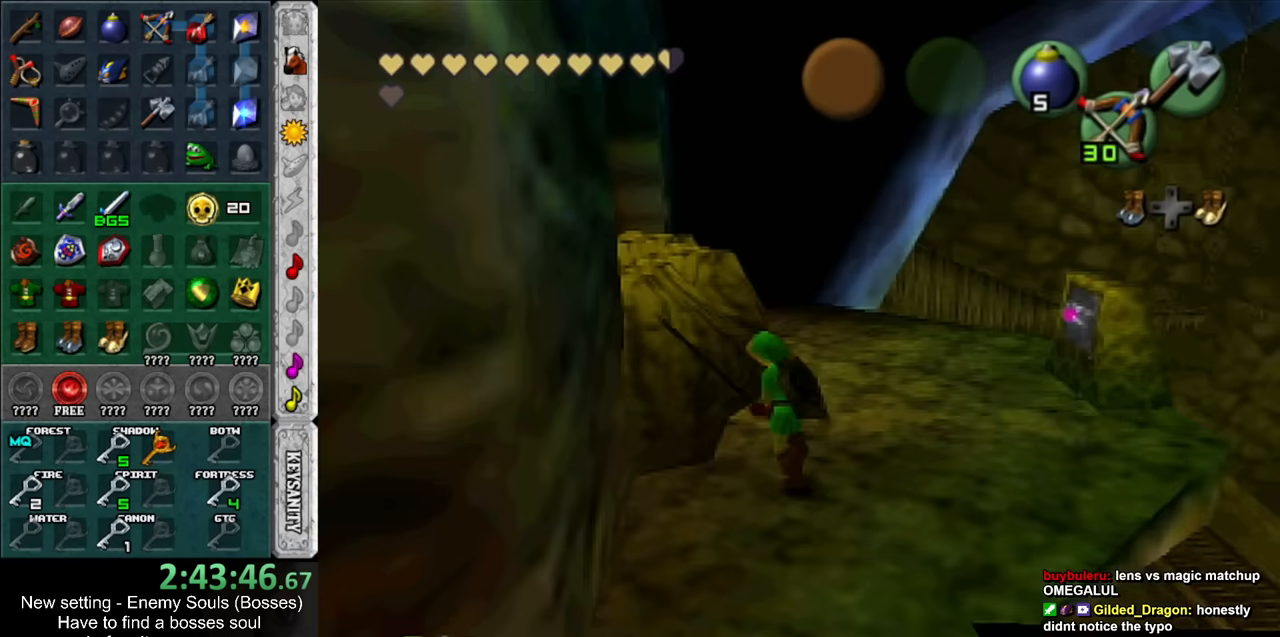
{"buttons": ["X", "L1"], "left_stick": "center", "right_stick": "center", "events": [[50, "left_stick", "up-left"], [134, "X", "down"], [267, "X", "up"], [334, "L1", "down"], [334, "X", "down"], [417, "X", "up"], [450, "left_stick", "center"], [484, "X", "down"]]}
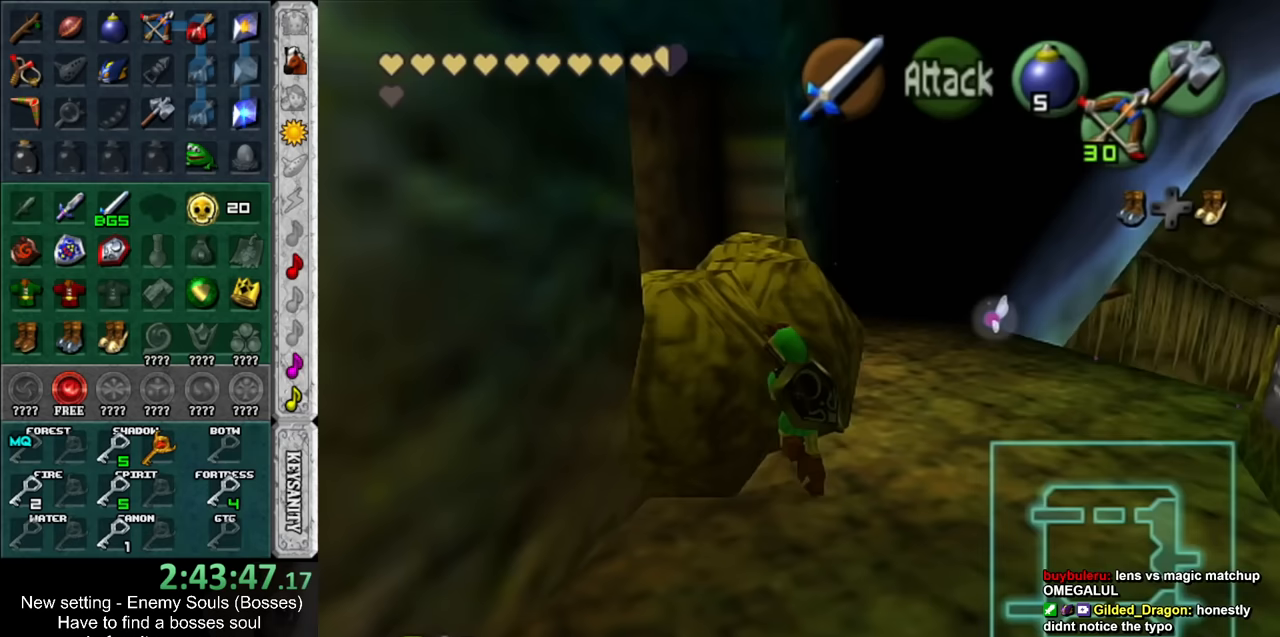
{"buttons": [], "left_stick": "up", "right_stick": "center", "events": [[17, "L1", "up"], [83, "X", "up"], [133, "X", "down"], [233, "X", "up"], [450, "left_stick", "up"]]}
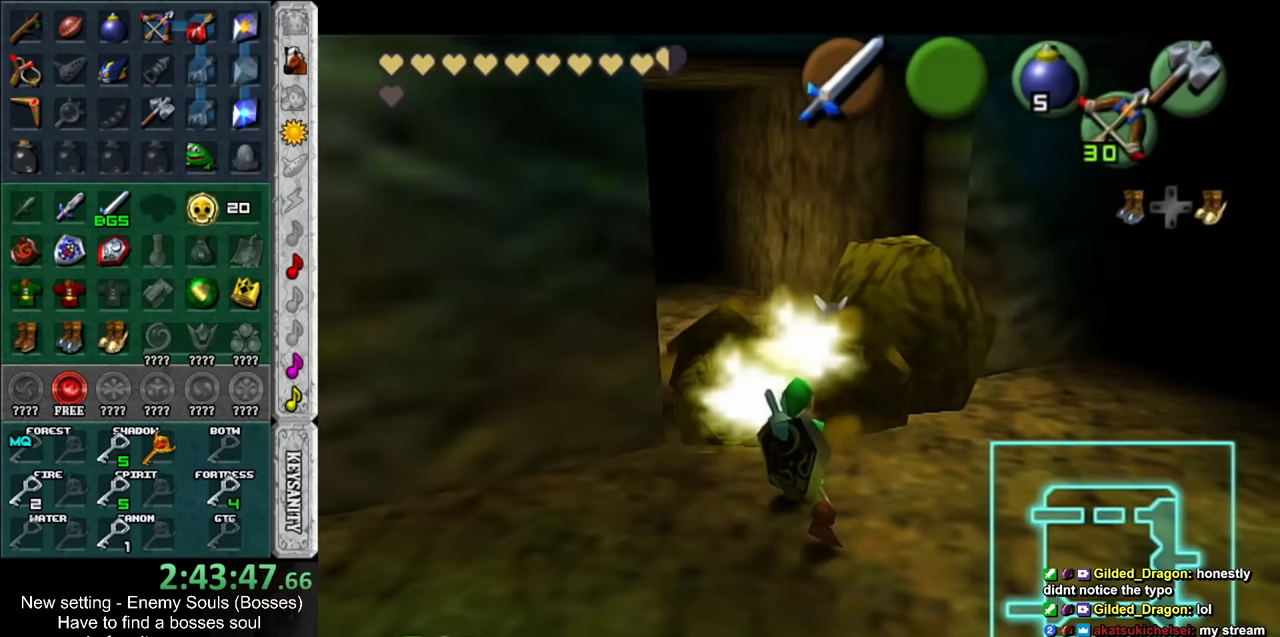
{"buttons": [], "left_stick": "up", "right_stick": "center", "events": []}
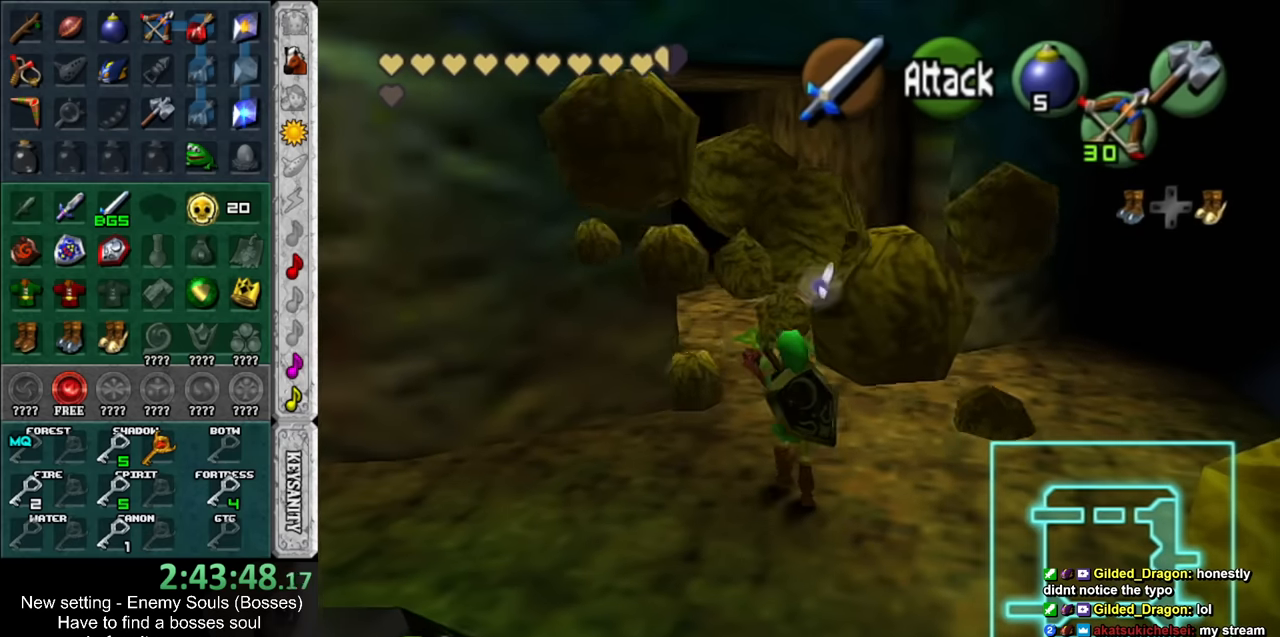
{"buttons": [], "left_stick": "up", "right_stick": "center", "events": []}
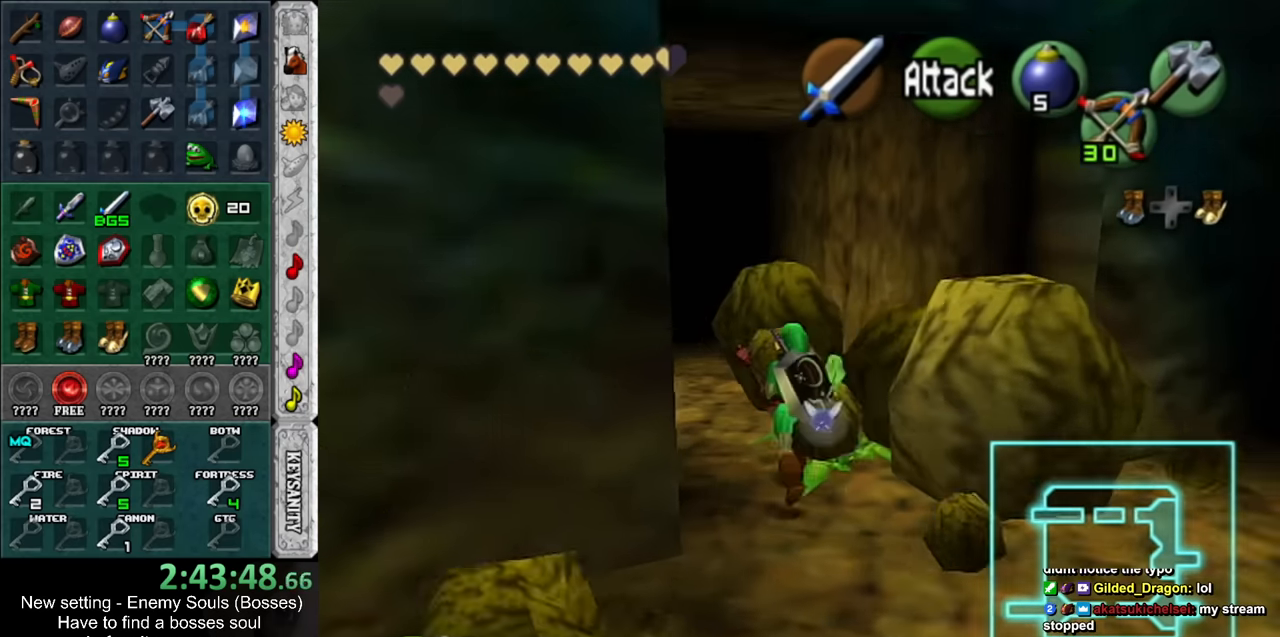
{"buttons": [], "left_stick": "up", "right_stick": "center", "events": []}
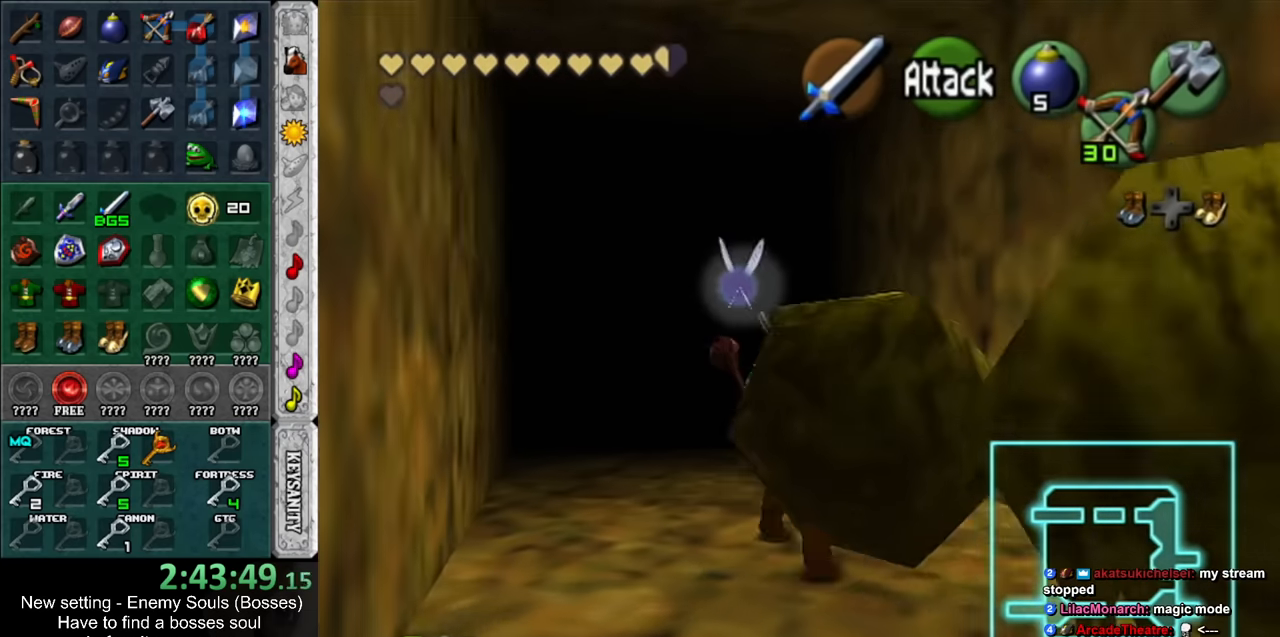
{"buttons": [], "left_stick": "up", "right_stick": "center", "events": []}
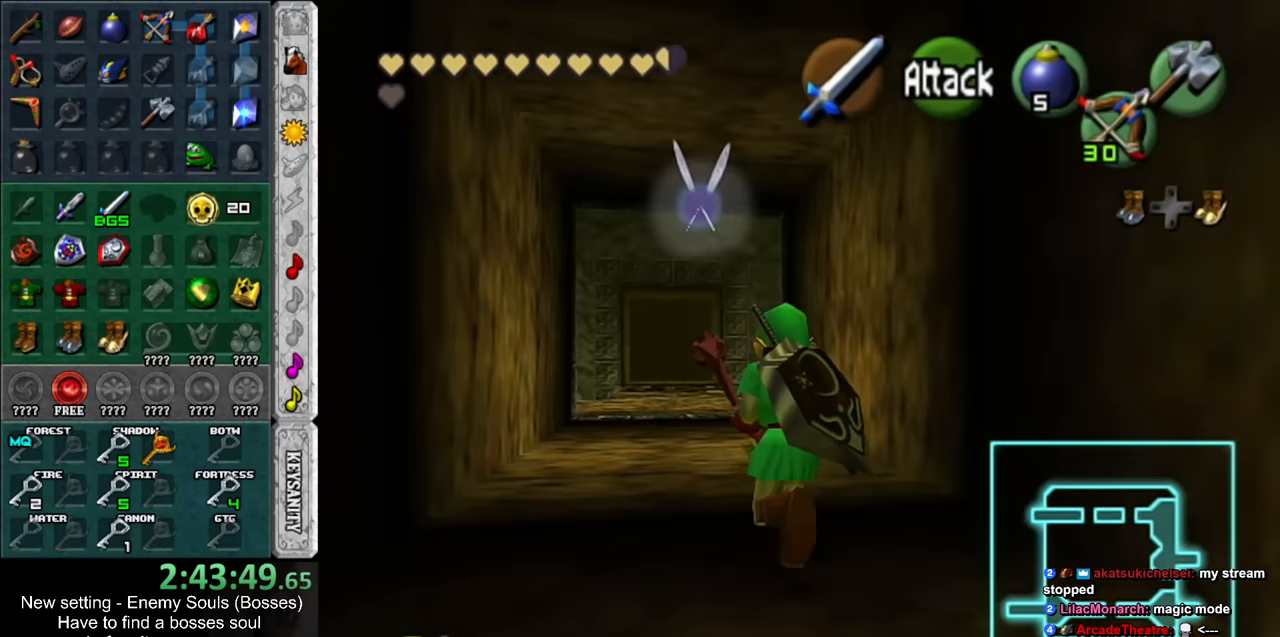
{"buttons": [], "left_stick": "up", "right_stick": "center", "events": []}
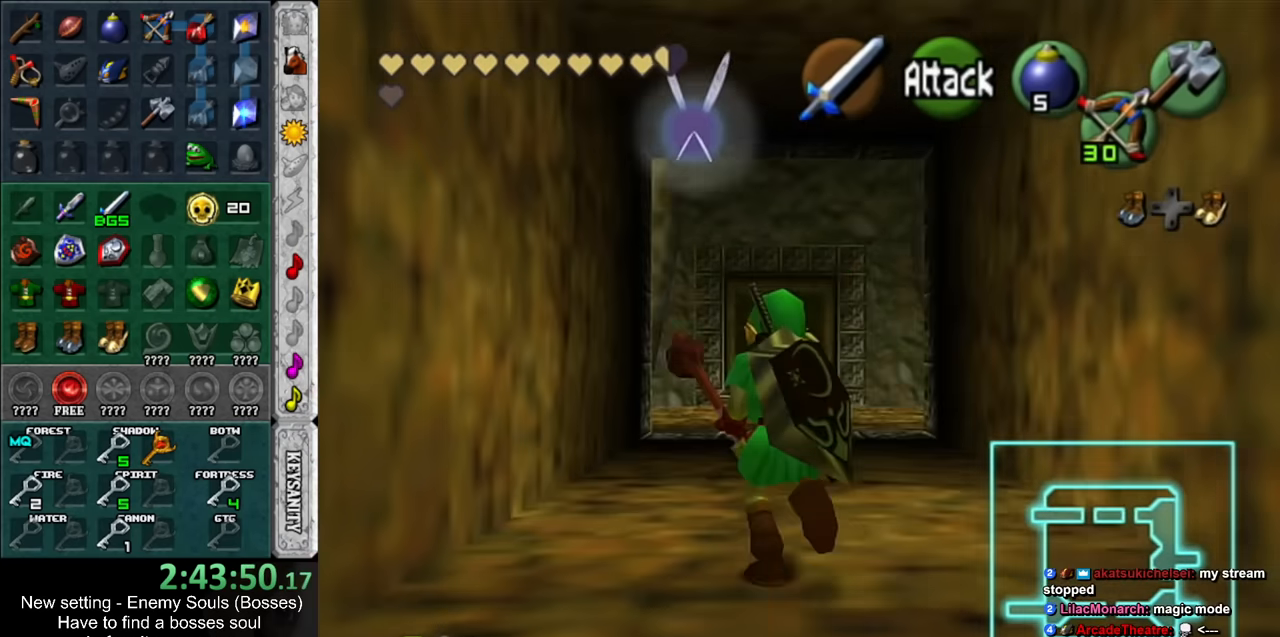
{"buttons": [], "left_stick": "up", "right_stick": "center", "events": []}
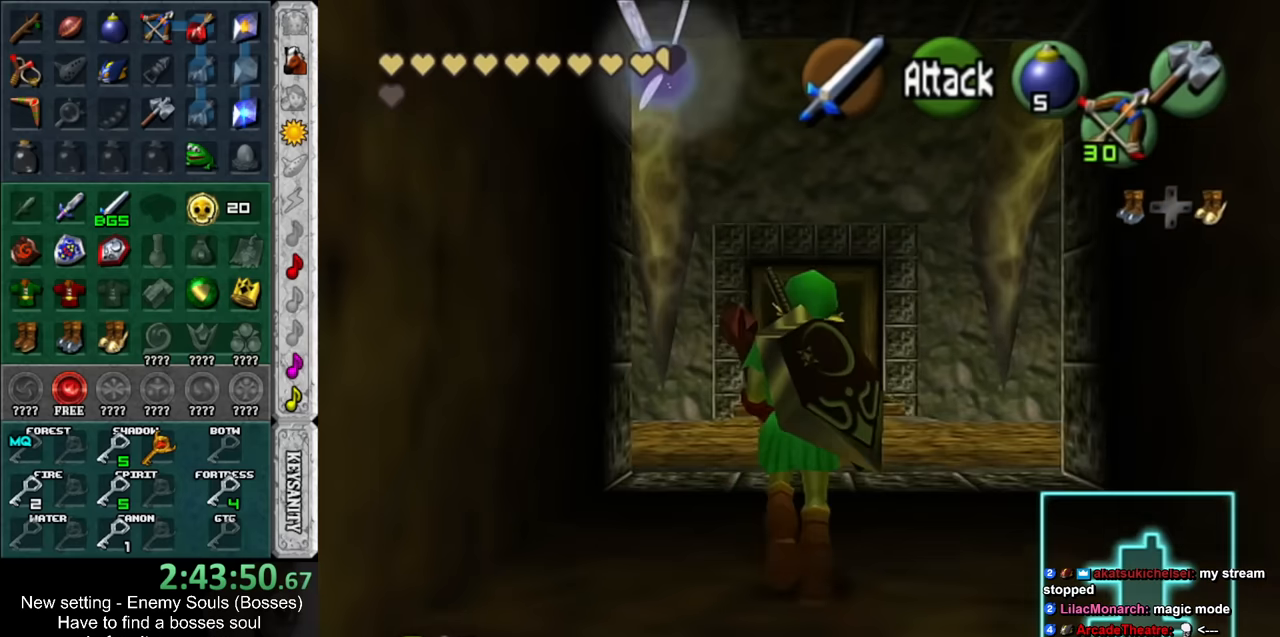
{"buttons": [], "left_stick": "up", "right_stick": "center", "events": []}
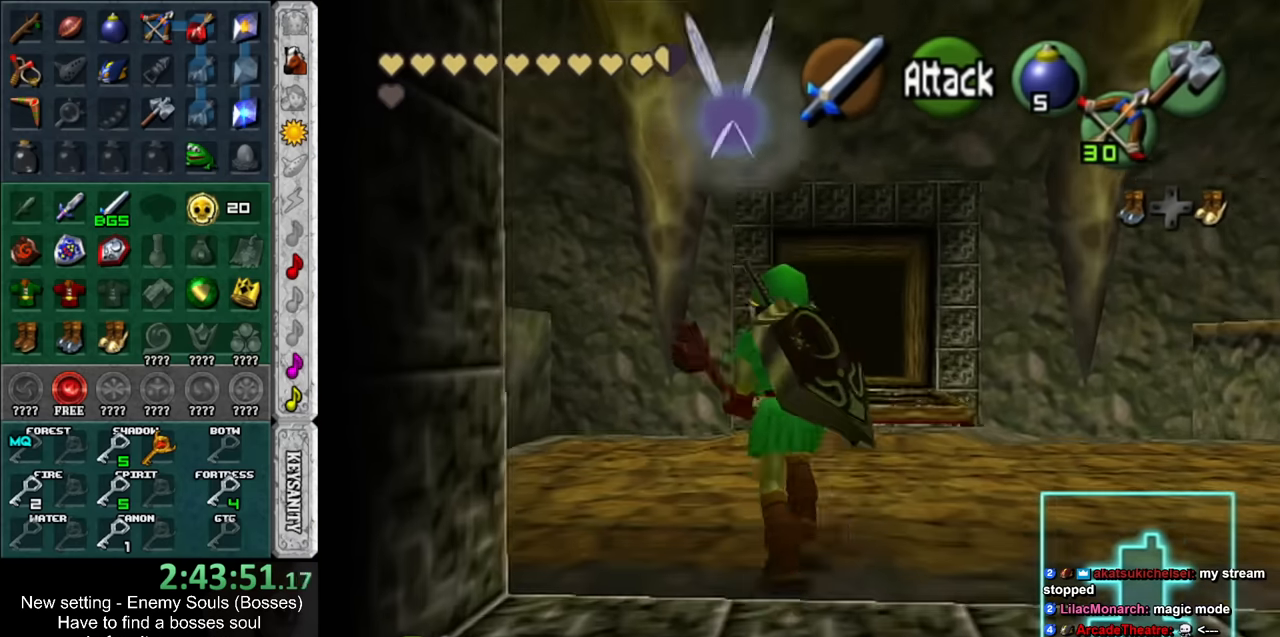
{"buttons": [], "left_stick": "center", "right_stick": "center", "events": [[117, "left_stick", "up-left"], [267, "L1", "down"], [333, "left_stick", "center"], [483, "L1", "up"]]}
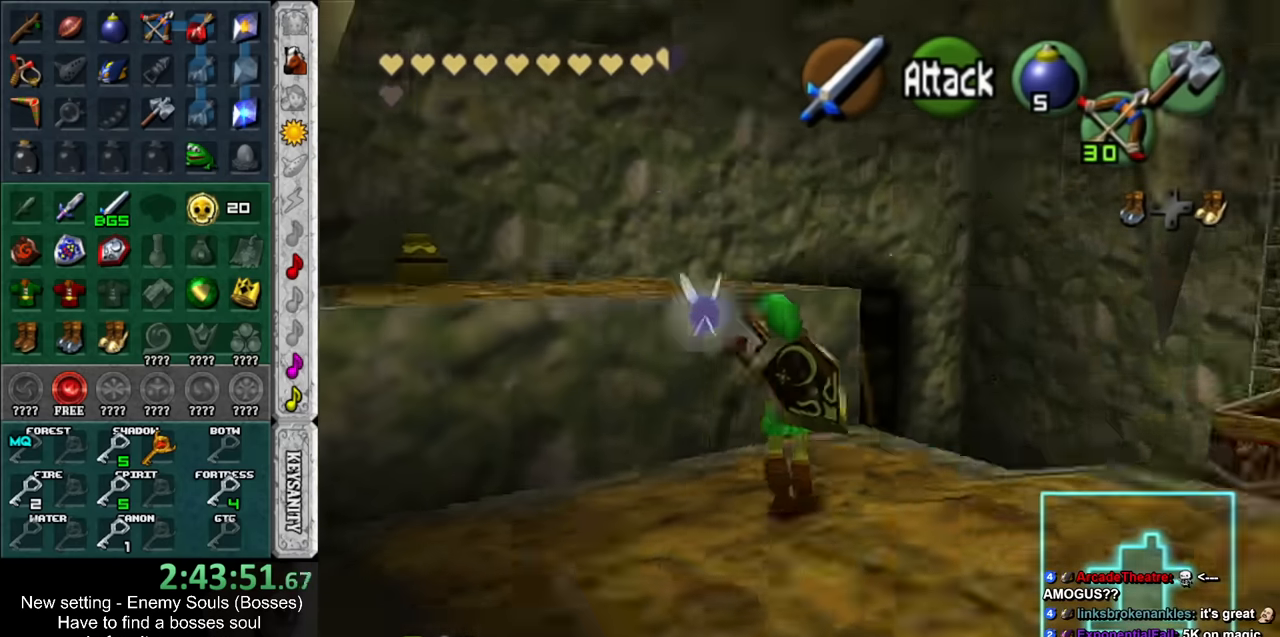
{"buttons": [], "left_stick": "up-right", "right_stick": "center", "events": [[233, "left_stick", "up-right"]]}
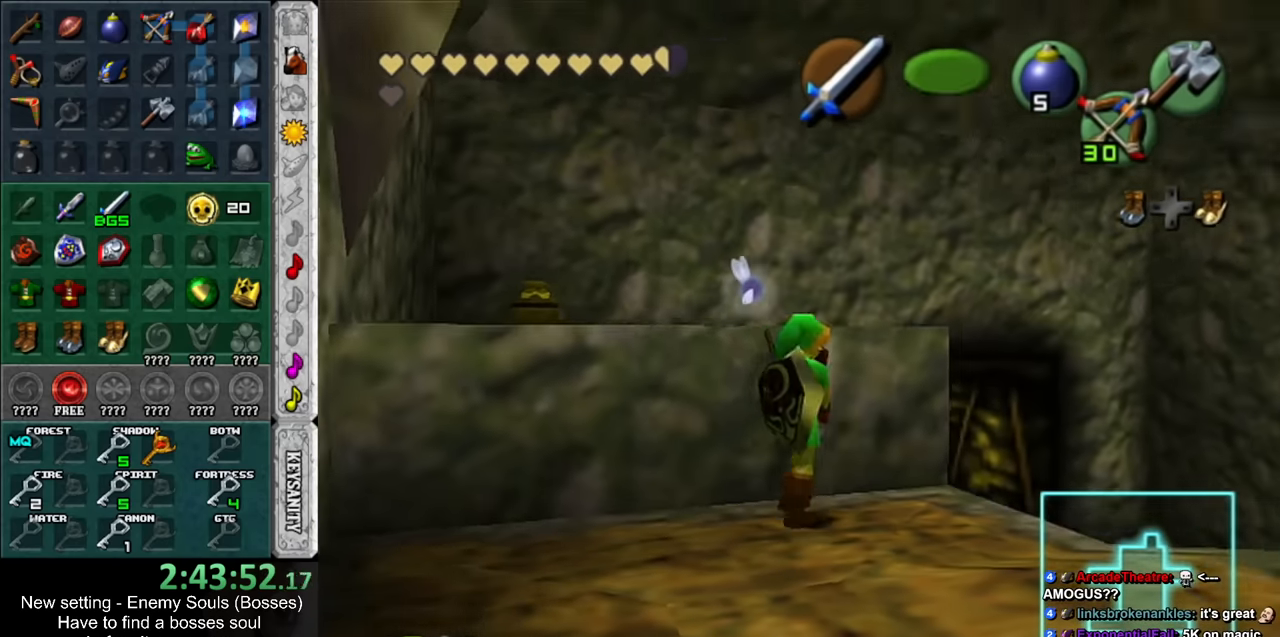
{"buttons": [], "left_stick": "up", "right_stick": "center", "events": [[117, "left_stick", "up"]]}
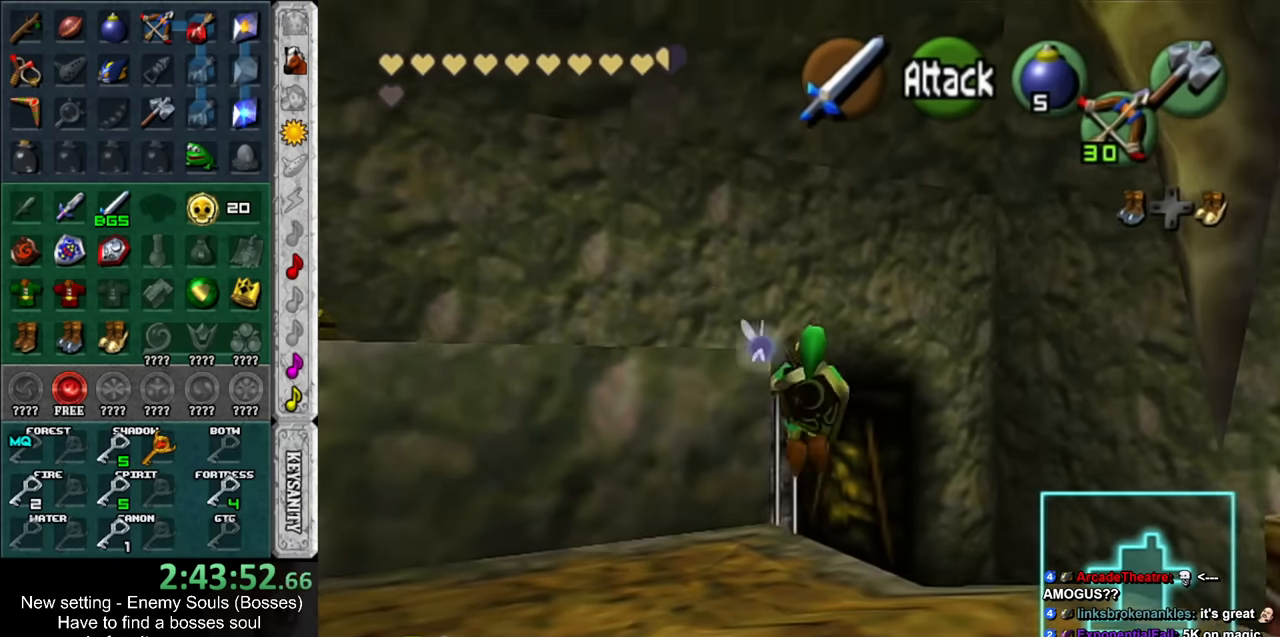
{"buttons": [], "left_stick": "up", "right_stick": "center", "events": []}
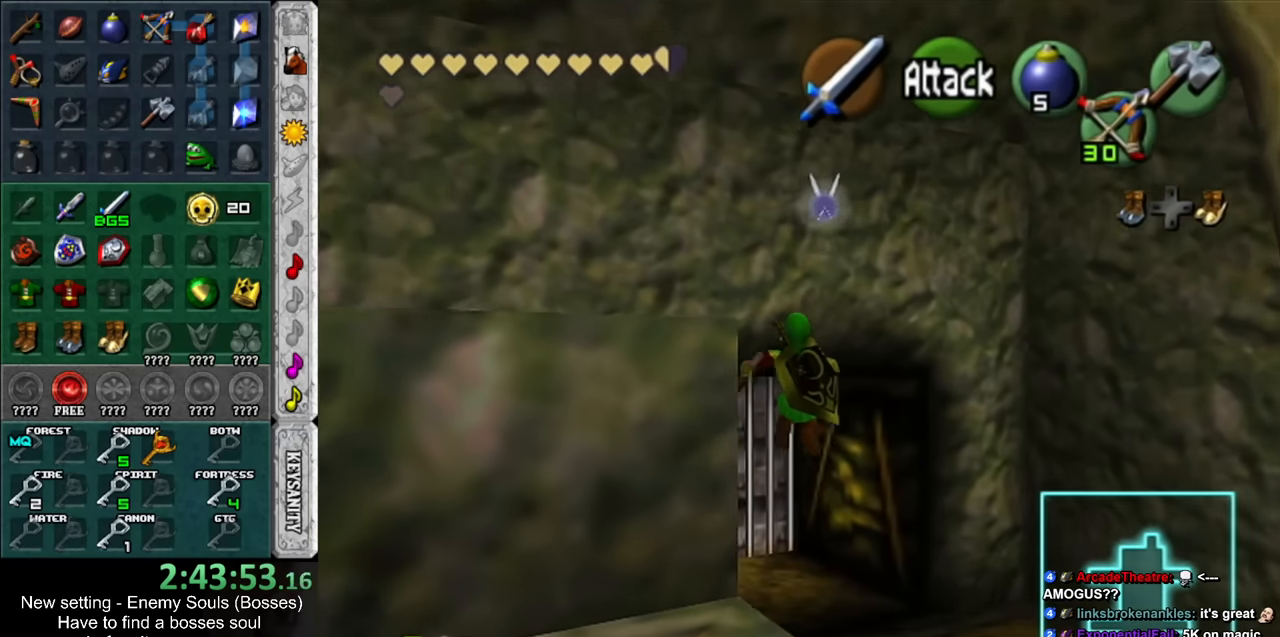
{"buttons": [], "left_stick": "down-right", "right_stick": "center", "events": [[50, "left_stick", "center"], [300, "left_stick", "down-right"]]}
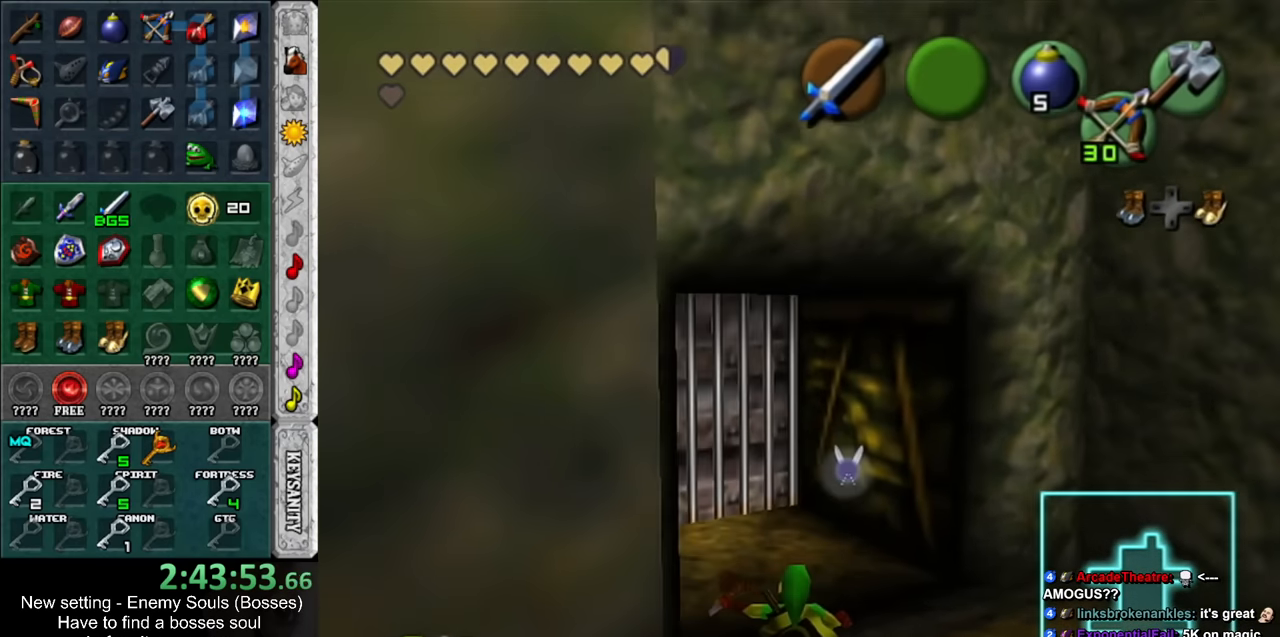
{"buttons": [], "left_stick": "up", "right_stick": "center", "events": [[117, "L1", "down"], [150, "left_stick", "center"], [300, "L1", "up"], [333, "left_stick", "up"]]}
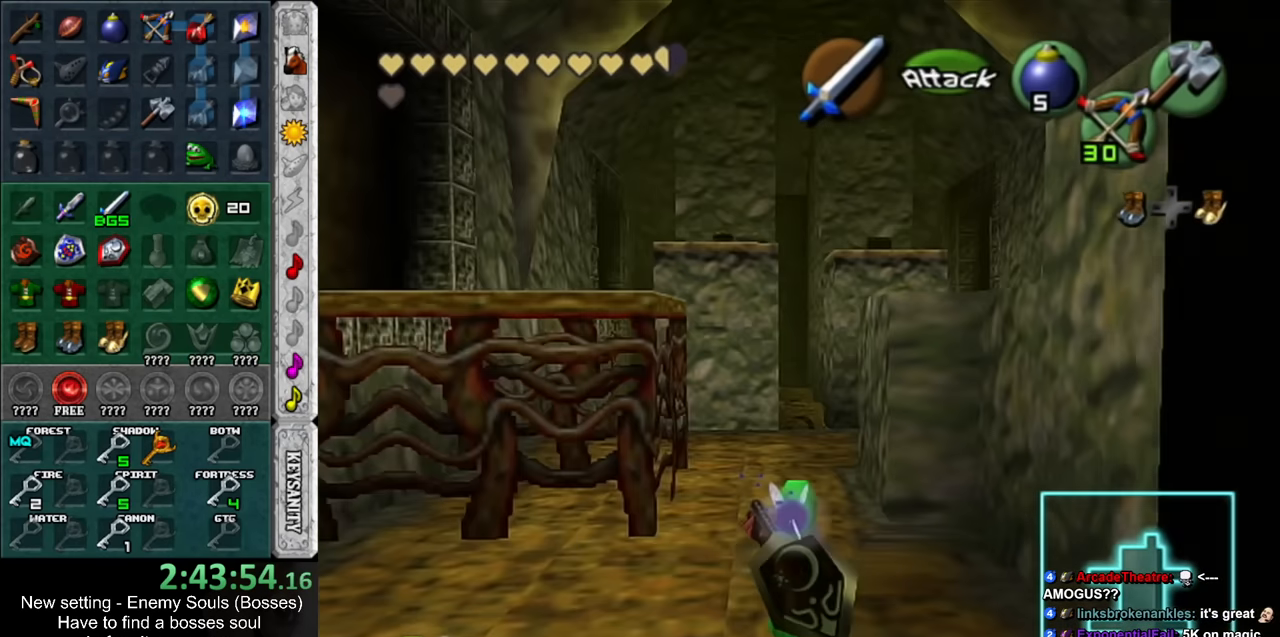
{"buttons": [], "left_stick": "up", "right_stick": "center", "events": []}
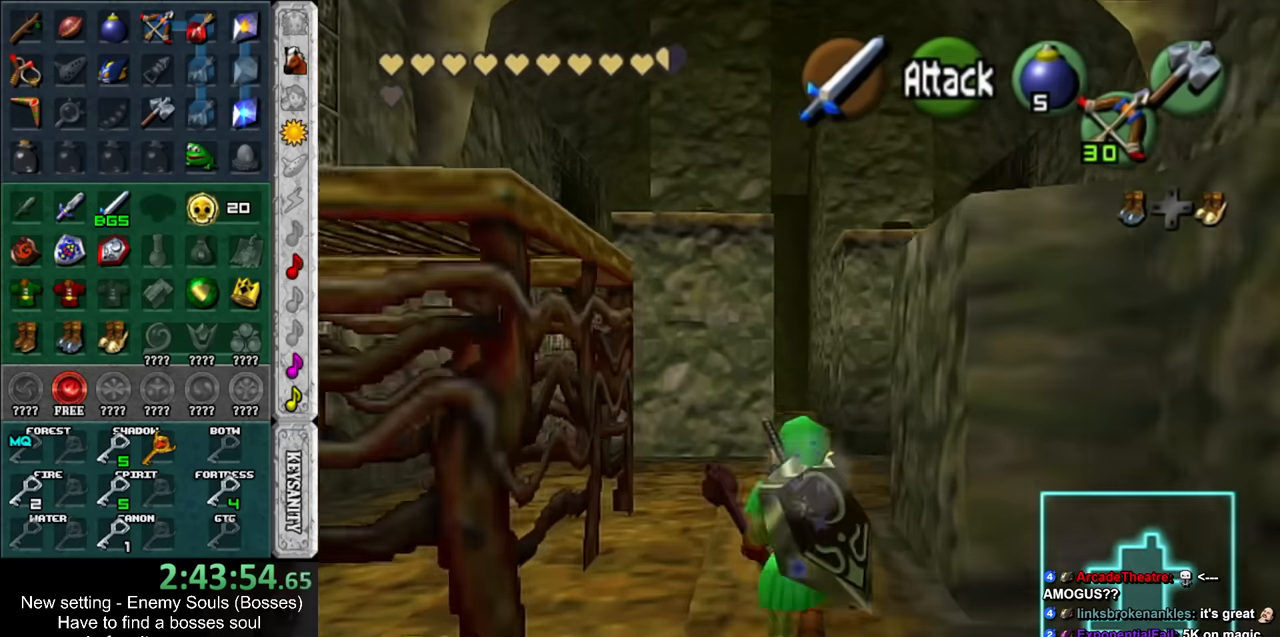
{"buttons": [], "left_stick": "up", "right_stick": "center", "events": []}
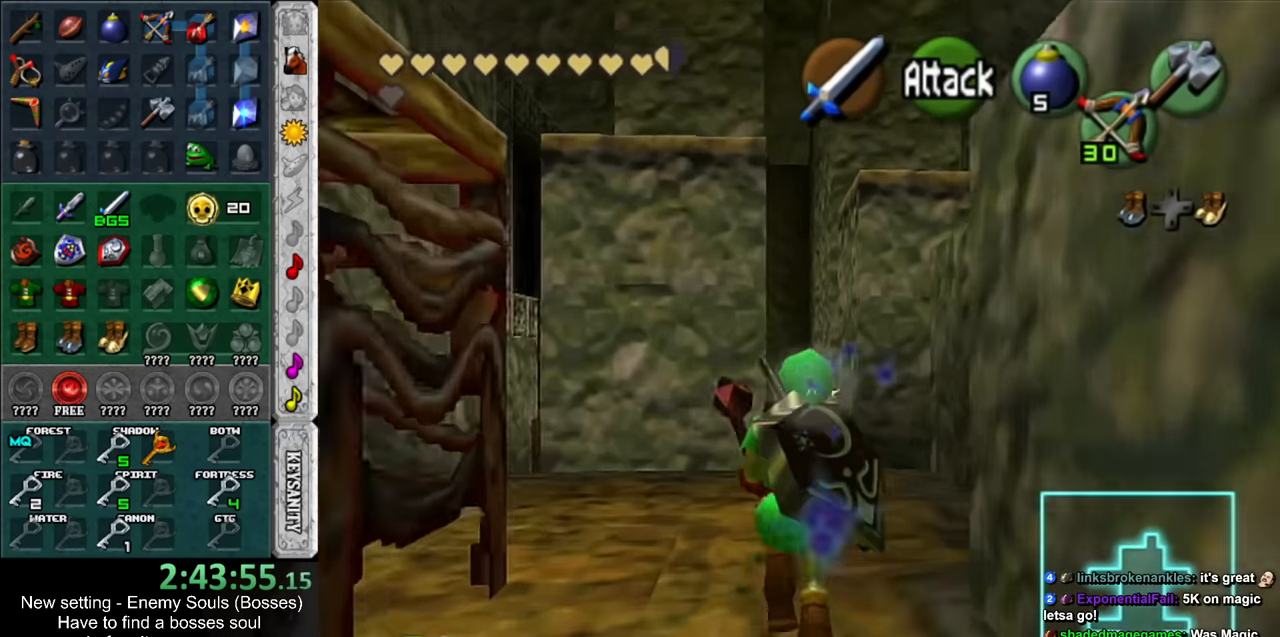
{"buttons": [], "left_stick": "up", "right_stick": "center", "events": []}
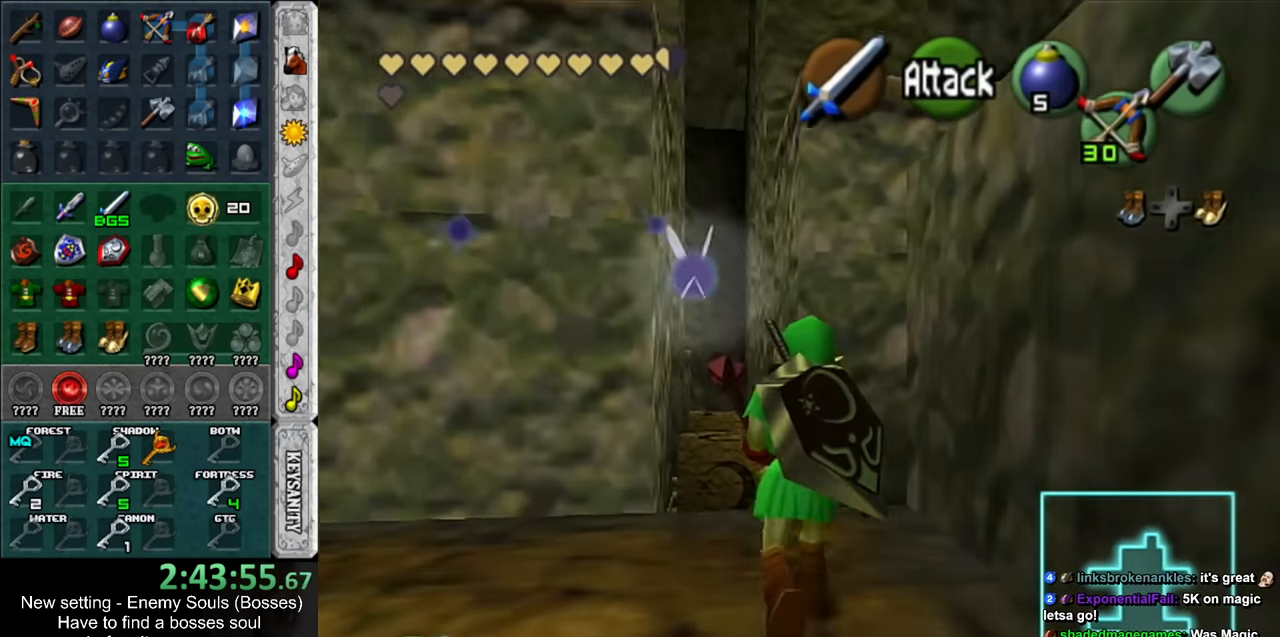
{"buttons": [], "left_stick": "up", "right_stick": "center", "events": [[233, "DPAD_RIGHT", "down"], [400, "DPAD_RIGHT", "up"]]}
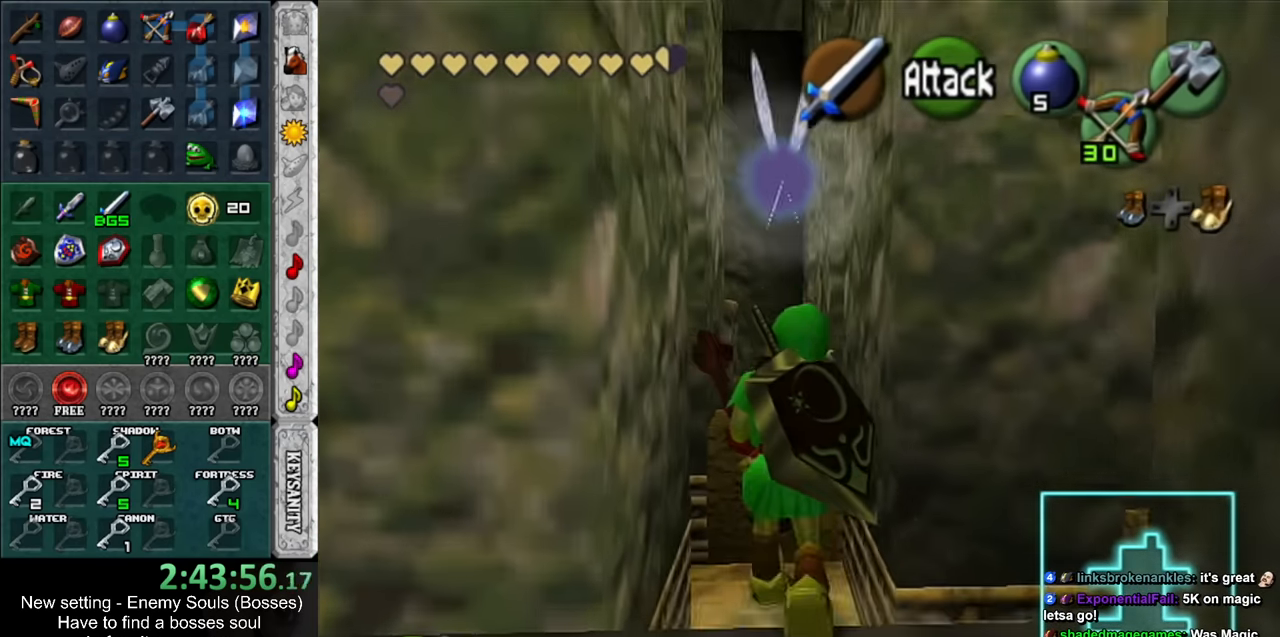
{"buttons": [], "left_stick": "up-right", "right_stick": "center", "events": [[483, "left_stick", "up-right"]]}